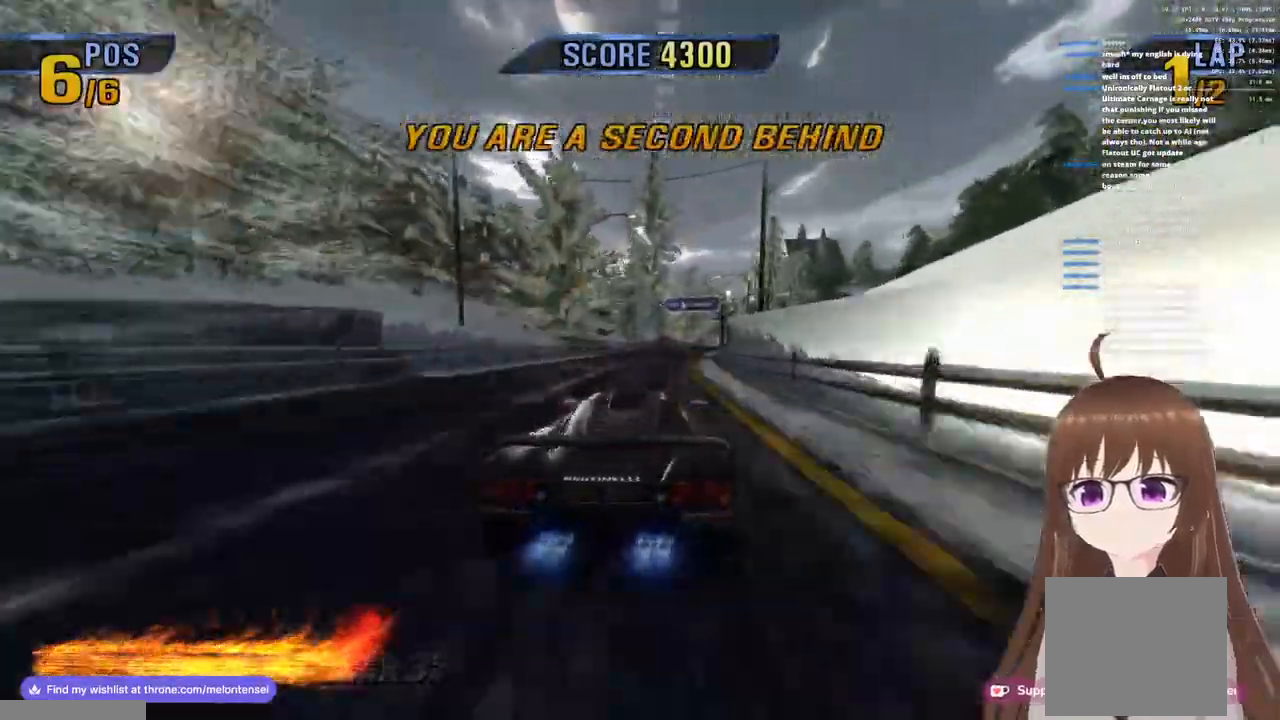
Gameplay with a controller (PlayStation layout); each line is a JSON object with the inputs held at the frame after it. "events" lists button and stick changes between this image and that frame as [ms after this image, input, new state], when the widget could be followed in between.
{"buttons": ["CROSS", "R1"], "left_stick": "right", "right_stick": "center", "events": [[117, "left_stick", "center"], [200, "R1", "up"], [217, "left_stick", "right"], [317, "R1", "down"]]}
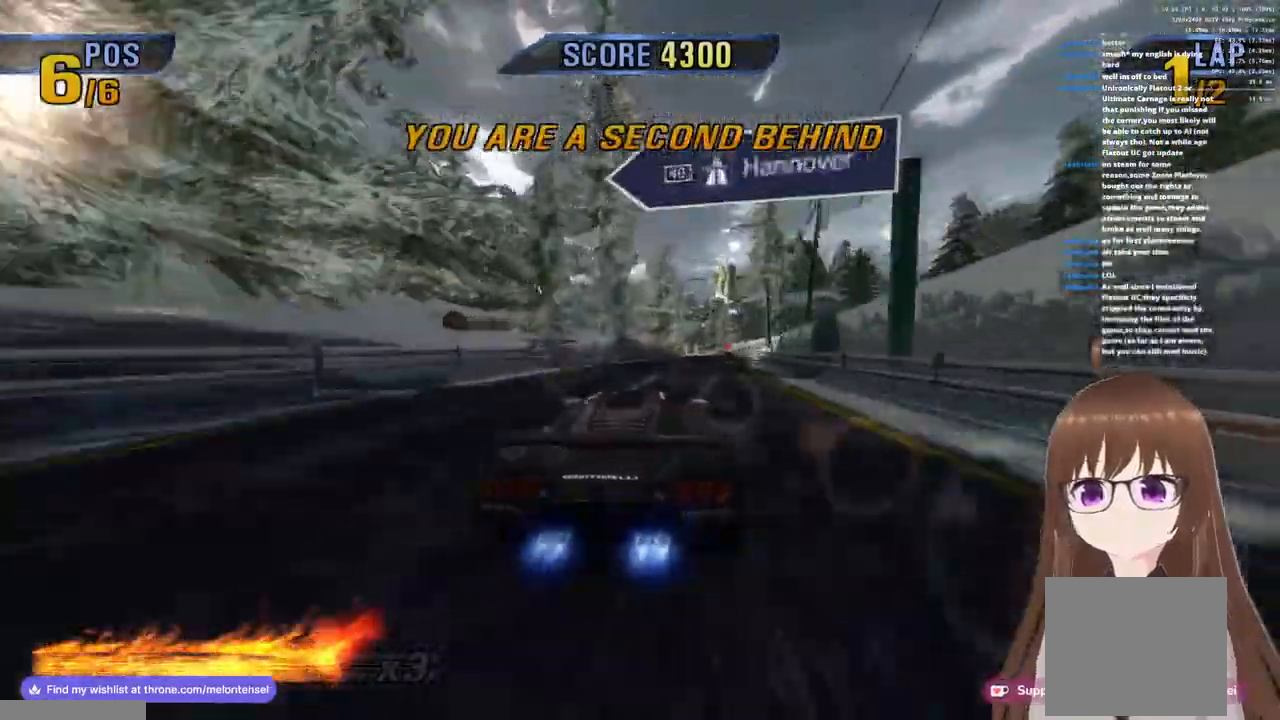
{"buttons": ["CROSS"], "left_stick": "right", "right_stick": "center", "events": [[33, "R1", "up"], [150, "R1", "down"], [483, "R1", "up"]]}
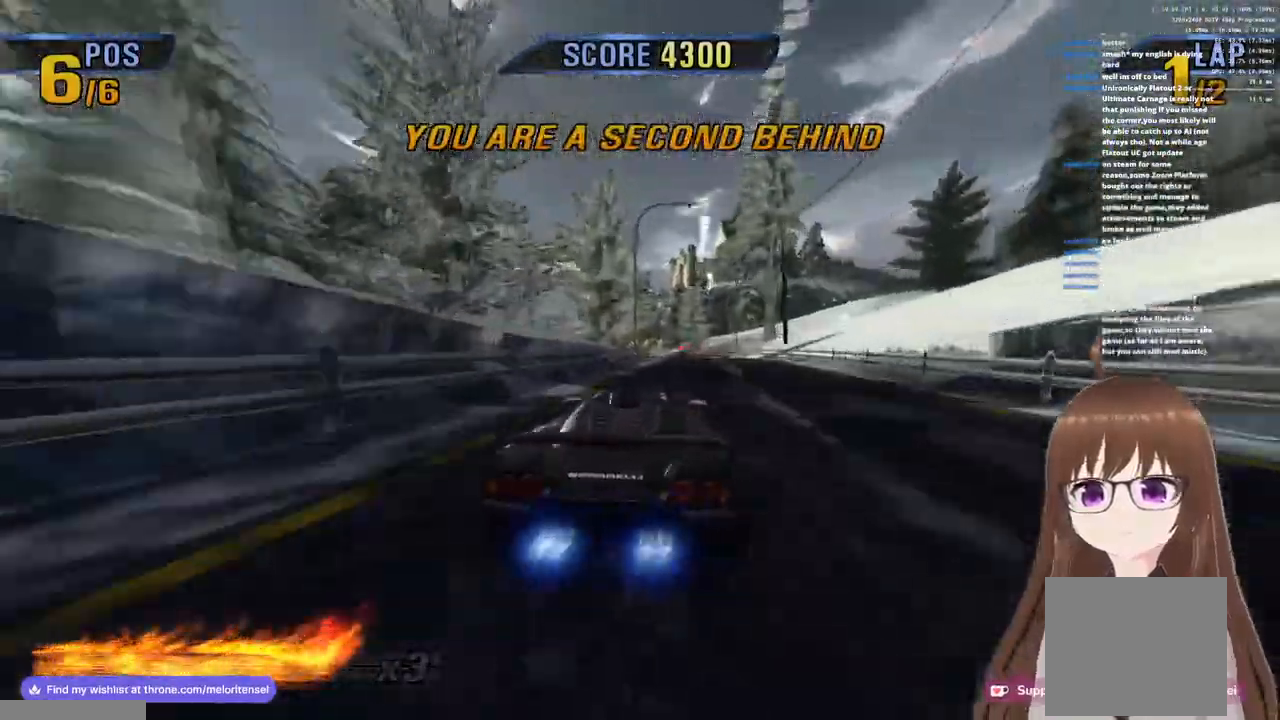
{"buttons": ["CROSS", "SQUARE"], "left_stick": "left", "right_stick": "center", "events": [[133, "R1", "down"], [317, "R1", "up"], [450, "left_stick", "left"], [467, "SQUARE", "down"]]}
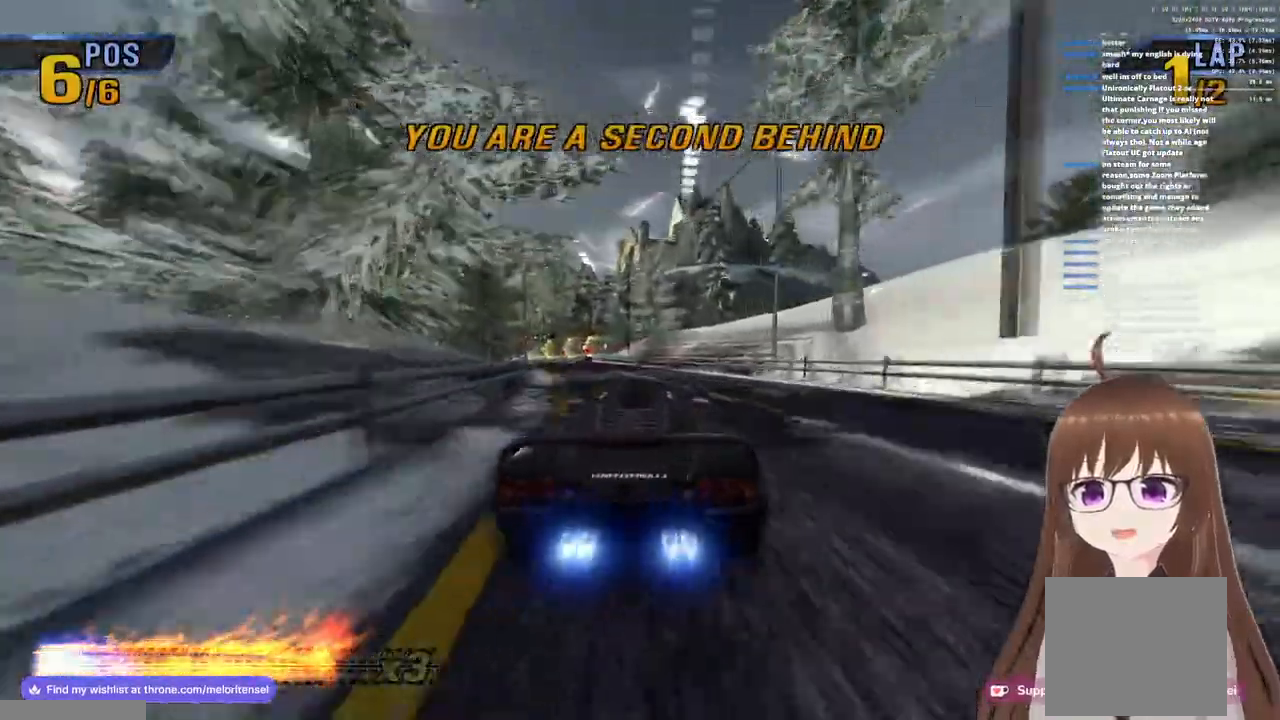
{"buttons": ["CROSS", "R1"], "left_stick": "left", "right_stick": "center", "events": [[100, "SQUARE", "up"], [250, "R1", "down"]]}
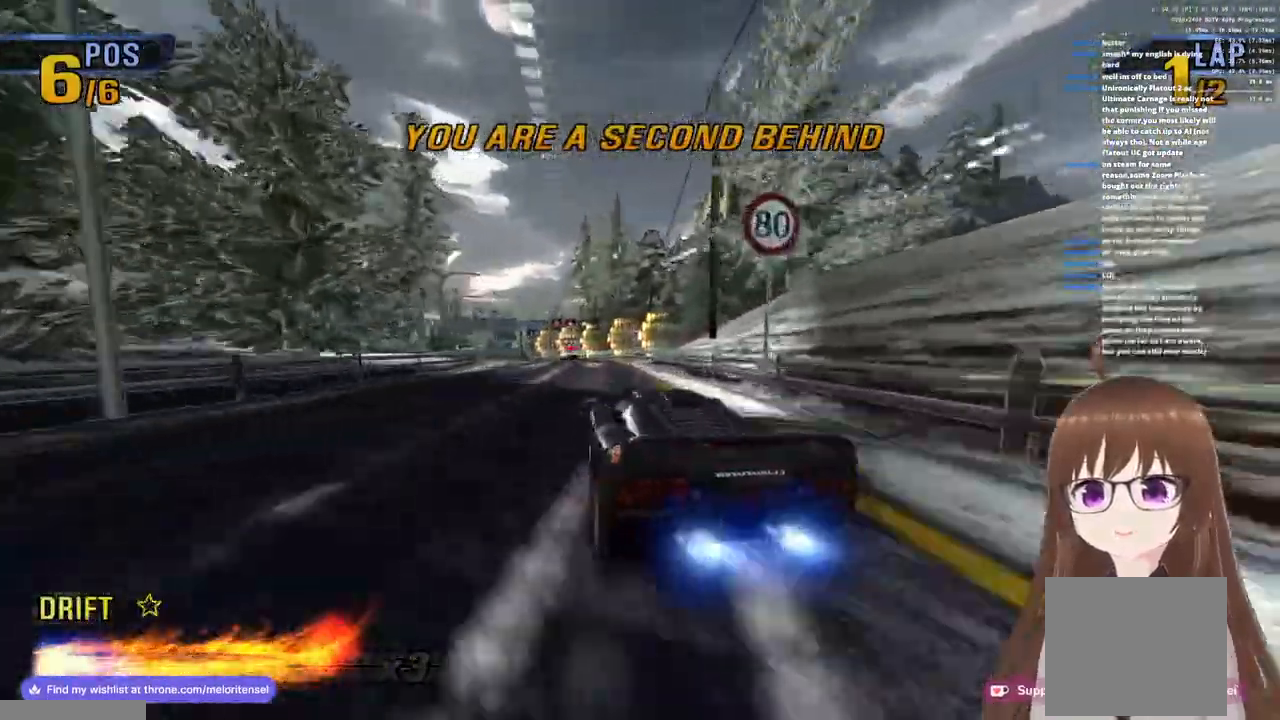
{"buttons": ["CROSS"], "left_stick": "right", "right_stick": "center", "events": [[300, "R1", "up"], [400, "left_stick", "center"], [467, "left_stick", "right"]]}
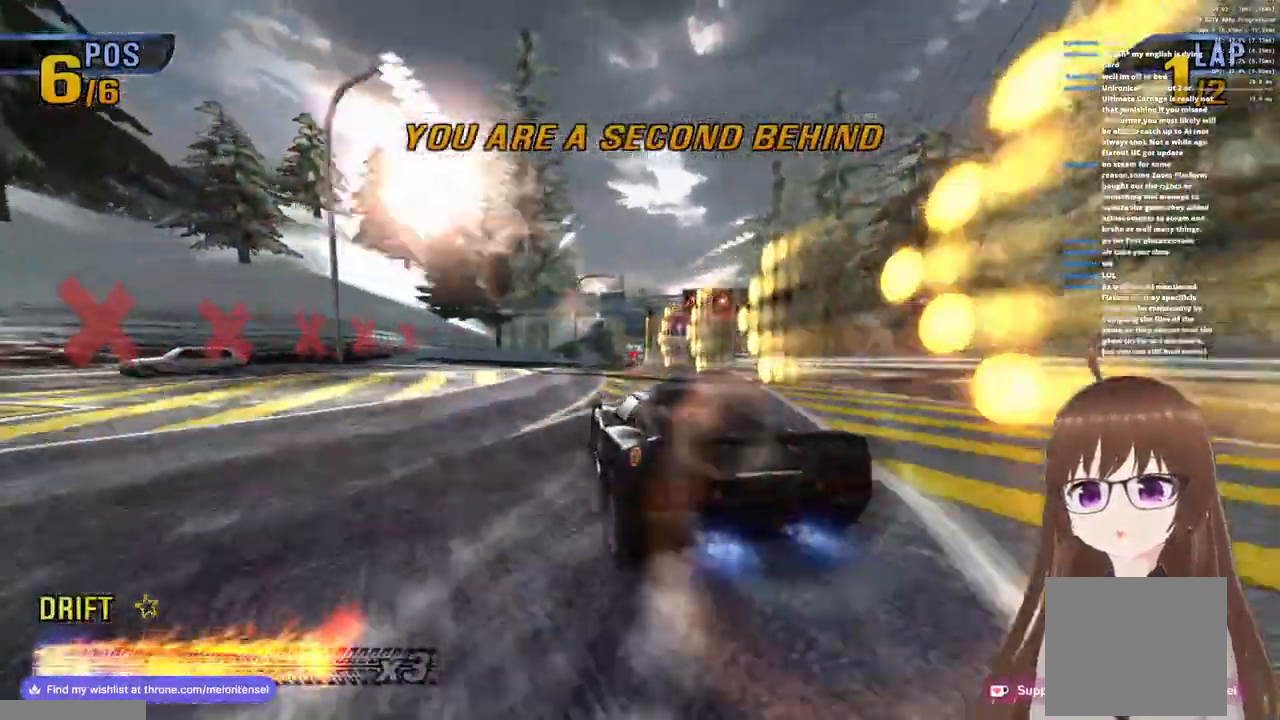
{"buttons": ["CROSS", "R1"], "left_stick": "right", "right_stick": "center", "events": [[67, "R1", "down"], [133, "left_stick", "center"], [283, "R1", "up"], [433, "R1", "down"], [450, "left_stick", "right"]]}
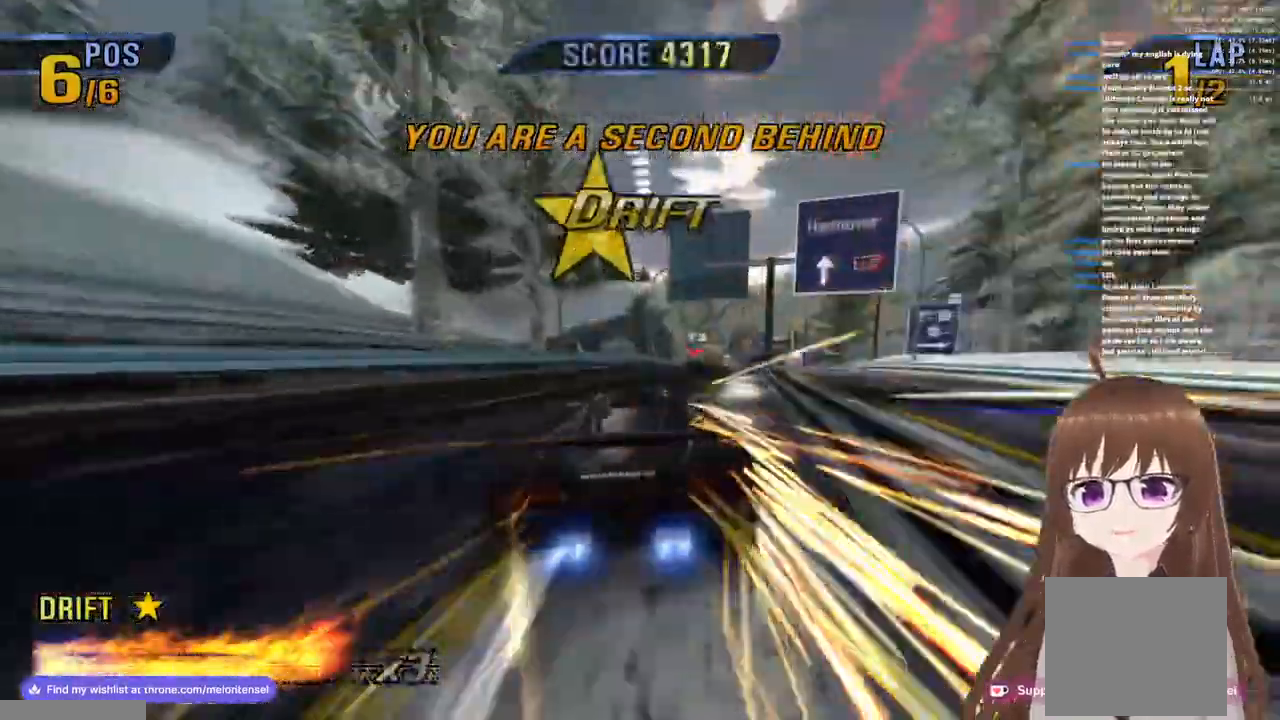
{"buttons": ["CROSS"], "left_stick": "center", "right_stick": "center", "events": [[200, "R1", "up"], [467, "left_stick", "center"]]}
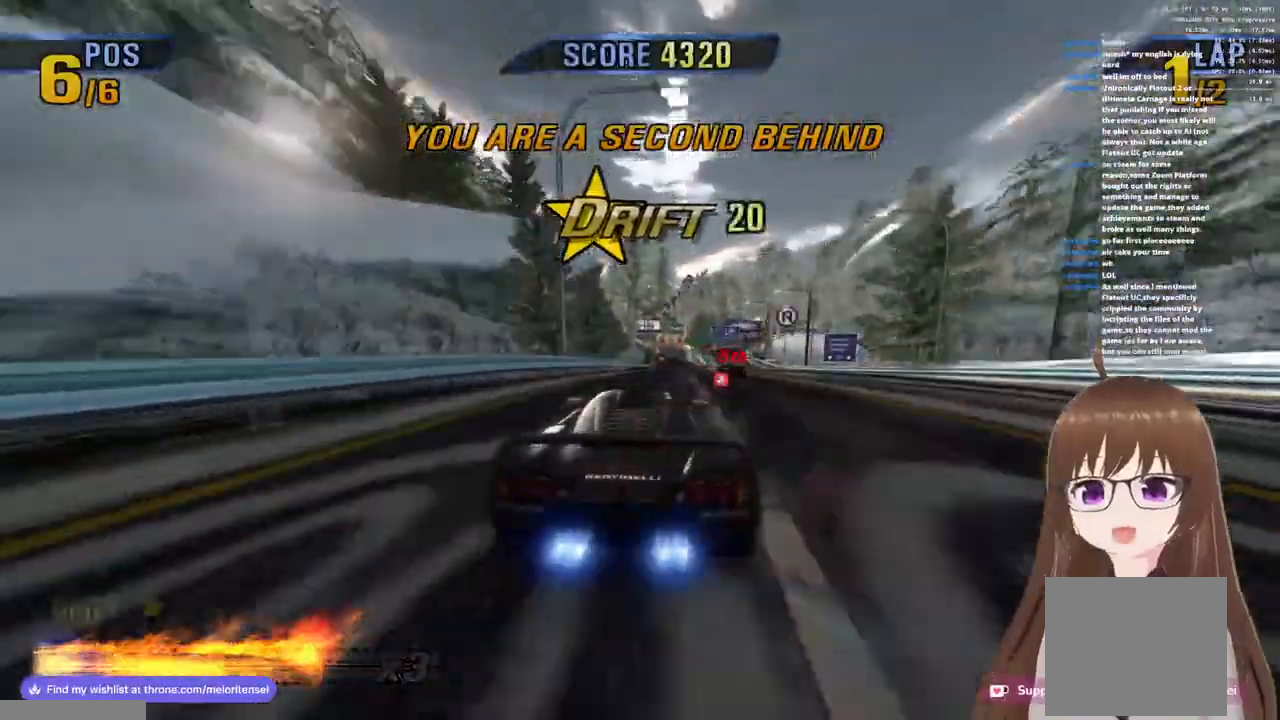
{"buttons": ["CROSS", "R1"], "left_stick": "center", "right_stick": "center", "events": [[267, "R1", "down"], [317, "left_stick", "right"], [500, "left_stick", "center"]]}
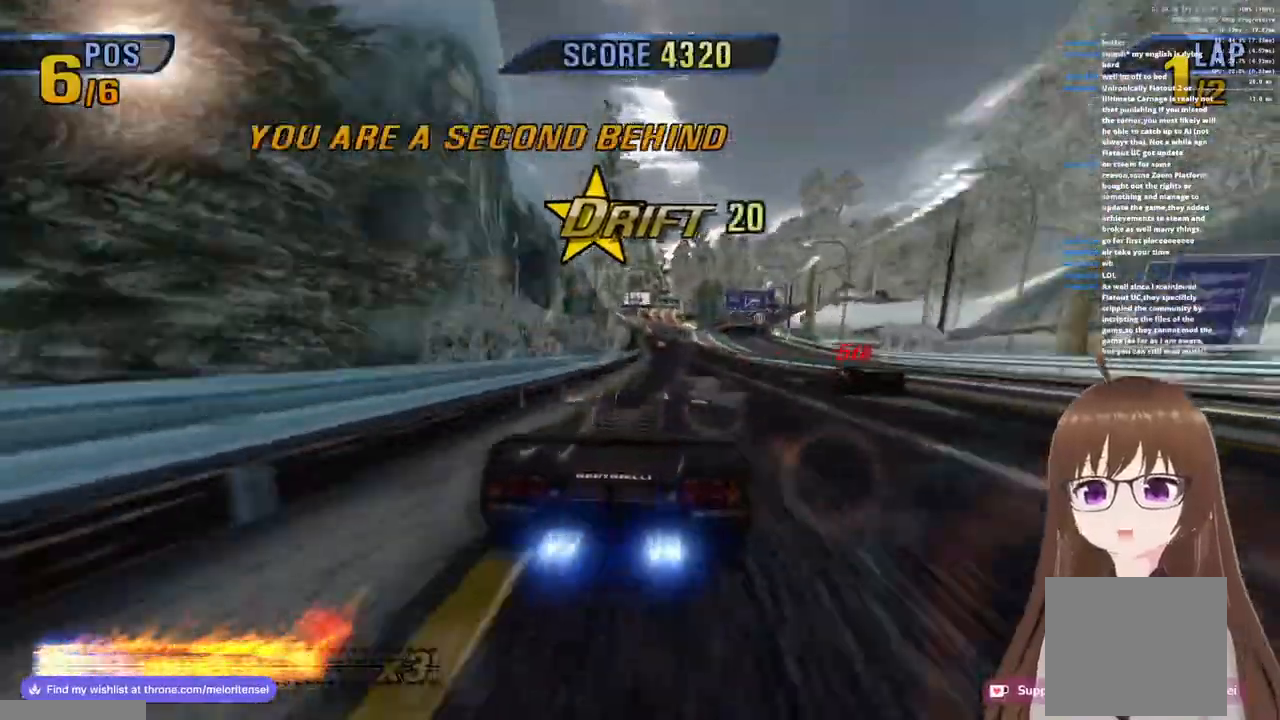
{"buttons": ["CROSS", "R1"], "left_stick": "center", "right_stick": "center", "events": [[83, "left_stick", "left"], [433, "left_stick", "center"]]}
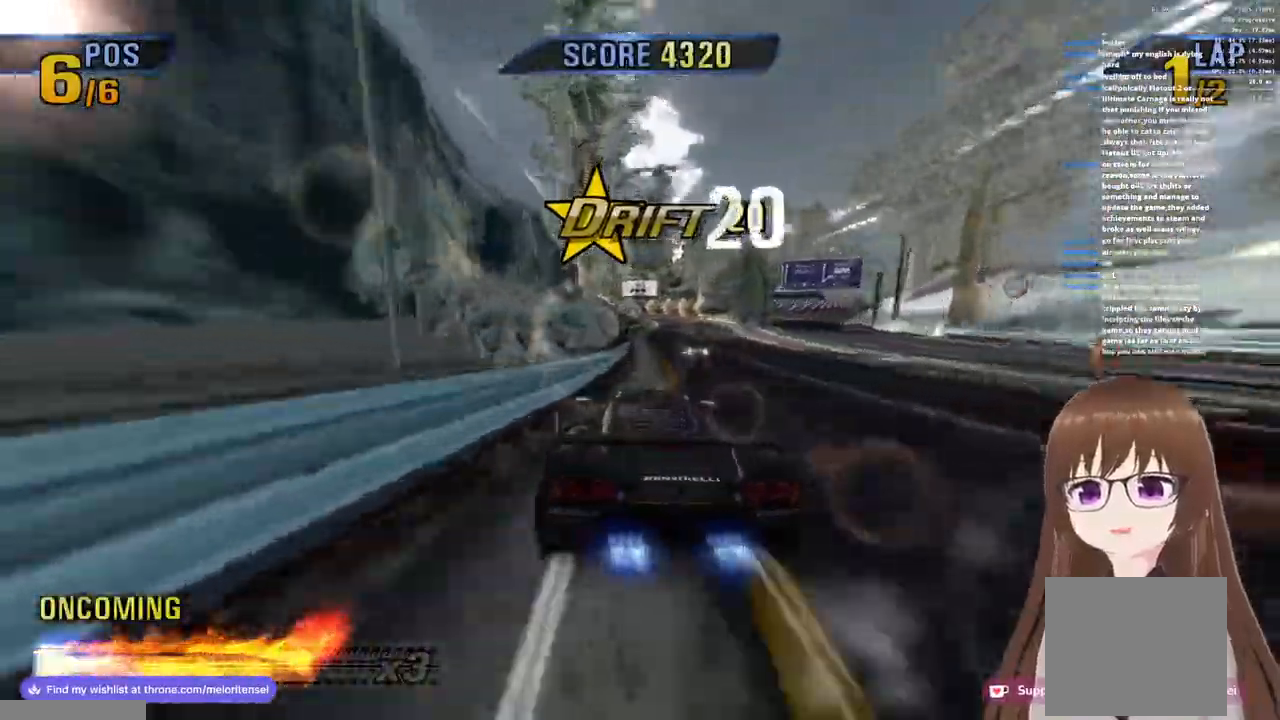
{"buttons": ["CROSS"], "left_stick": "center", "right_stick": "center", "events": [[67, "R1", "up"], [67, "left_stick", "right"], [350, "CROSS", "up"], [450, "CROSS", "down"], [500, "left_stick", "center"]]}
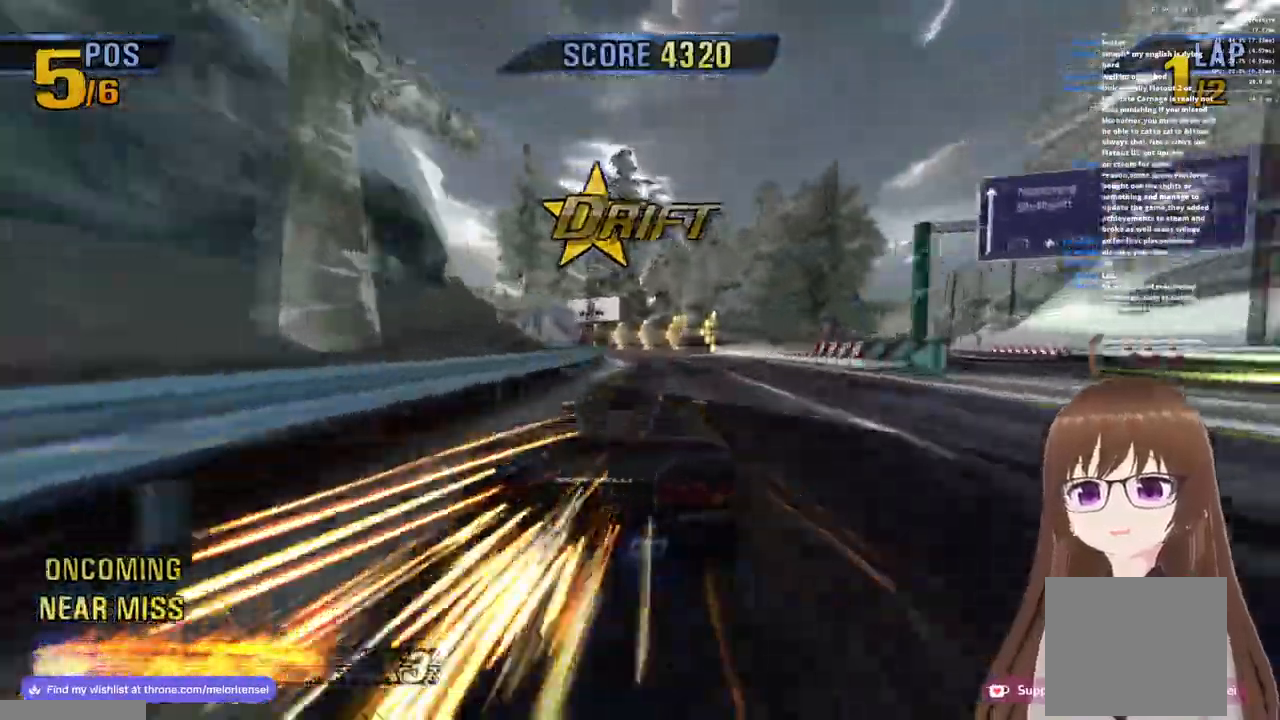
{"buttons": ["SQUARE"], "left_stick": "left", "right_stick": "center", "events": [[83, "left_stick", "left"], [183, "CROSS", "up"], [250, "SQUARE", "down"], [417, "SQUARE", "up"], [450, "SQUARE", "down"]]}
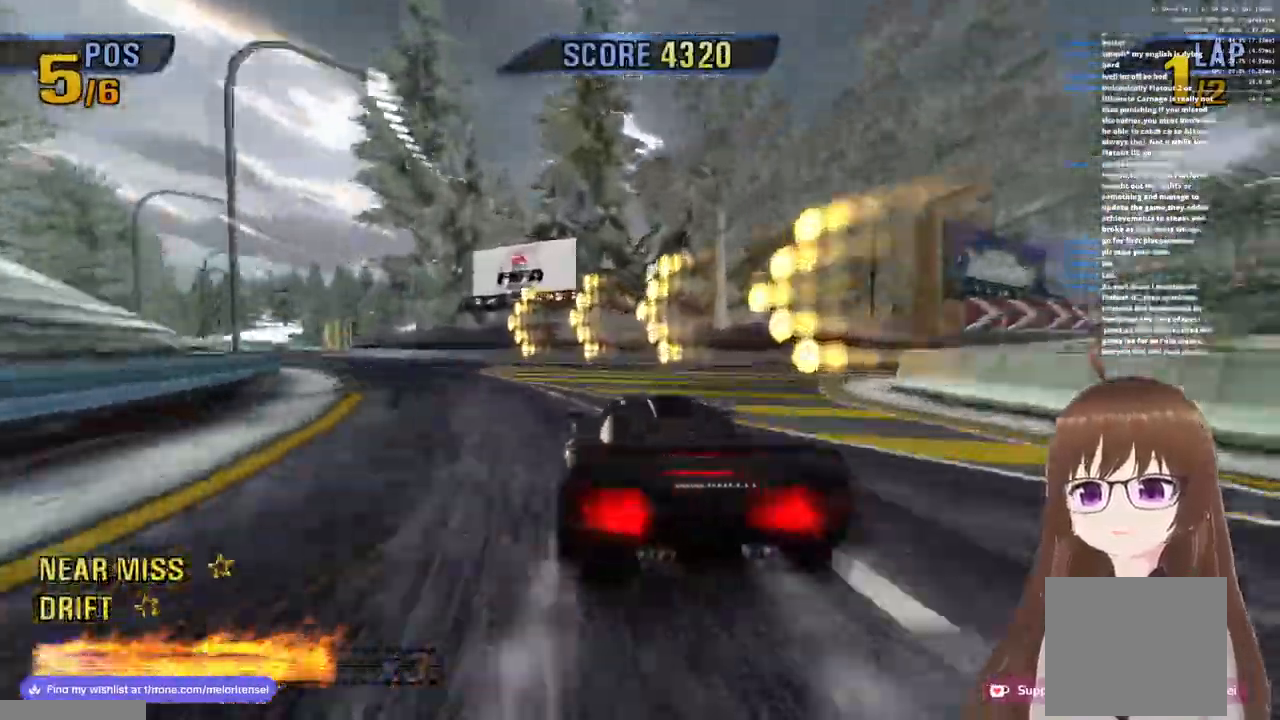
{"buttons": ["CROSS", "R1"], "left_stick": "left", "right_stick": "center", "events": [[33, "SQUARE", "up"], [117, "CROSS", "down"], [133, "R1", "down"]]}
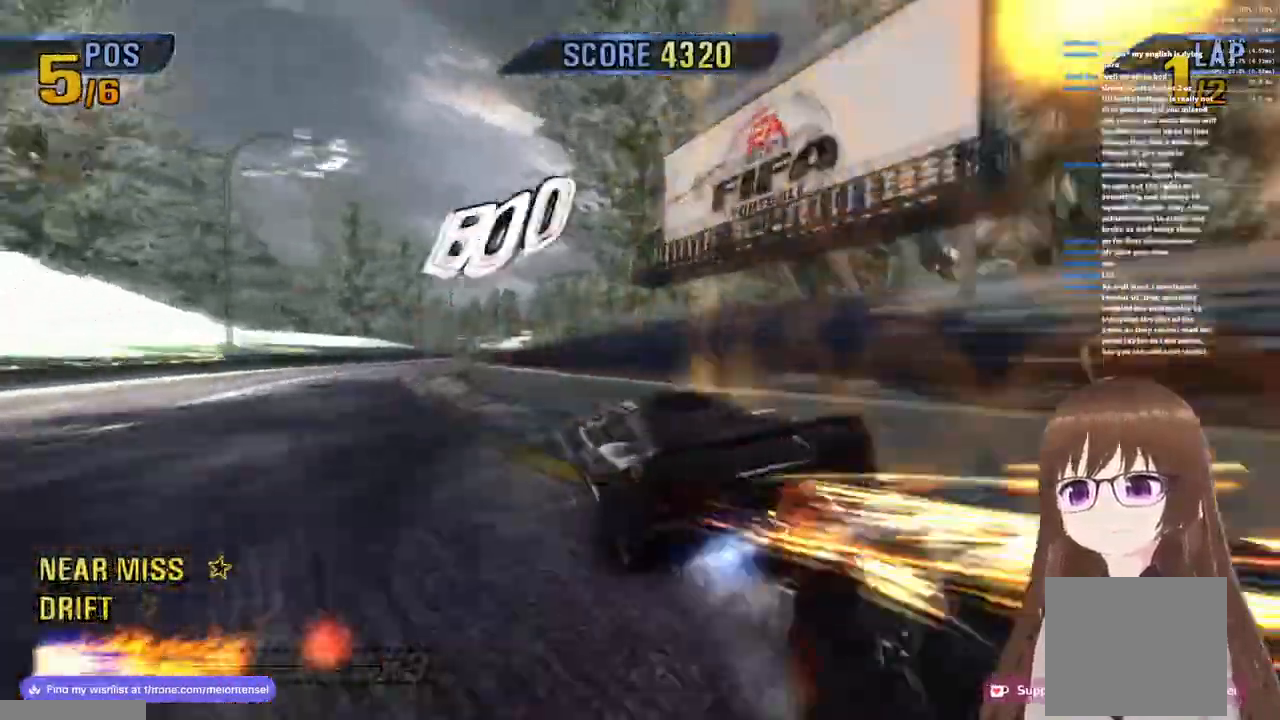
{"buttons": ["CROSS"], "left_stick": "right", "right_stick": "center", "events": [[317, "R1", "up"], [317, "left_stick", "right"]]}
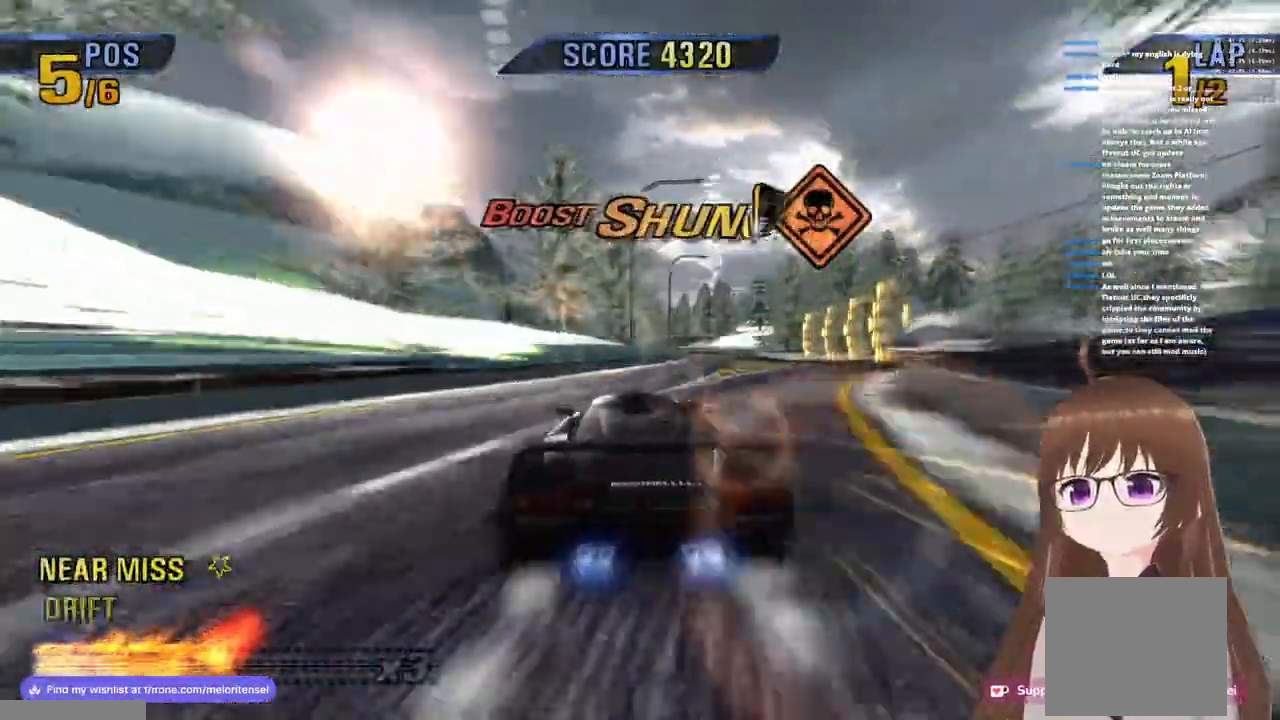
{"buttons": ["CROSS", "R1"], "left_stick": "right", "right_stick": "center", "events": [[150, "R1", "down"]]}
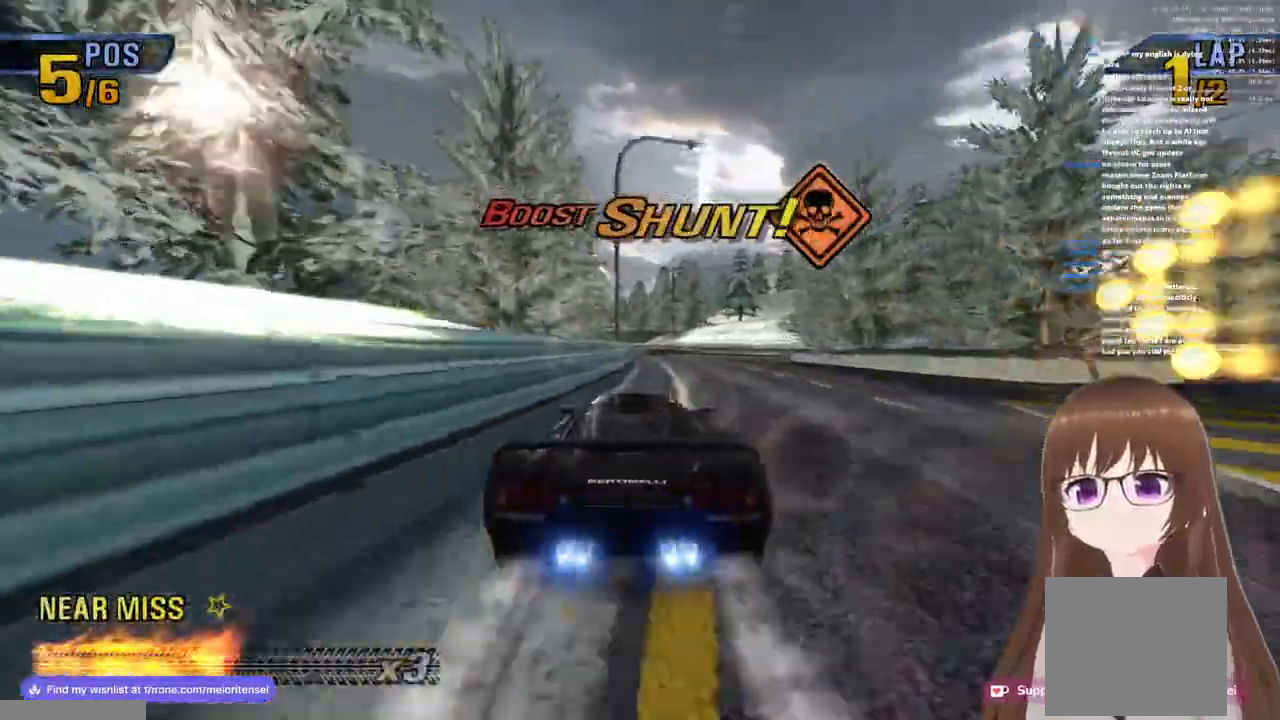
{"buttons": ["CROSS", "R1"], "left_stick": "left", "right_stick": "center", "events": [[150, "R1", "up"], [350, "left_stick", "left"], [383, "R1", "down"]]}
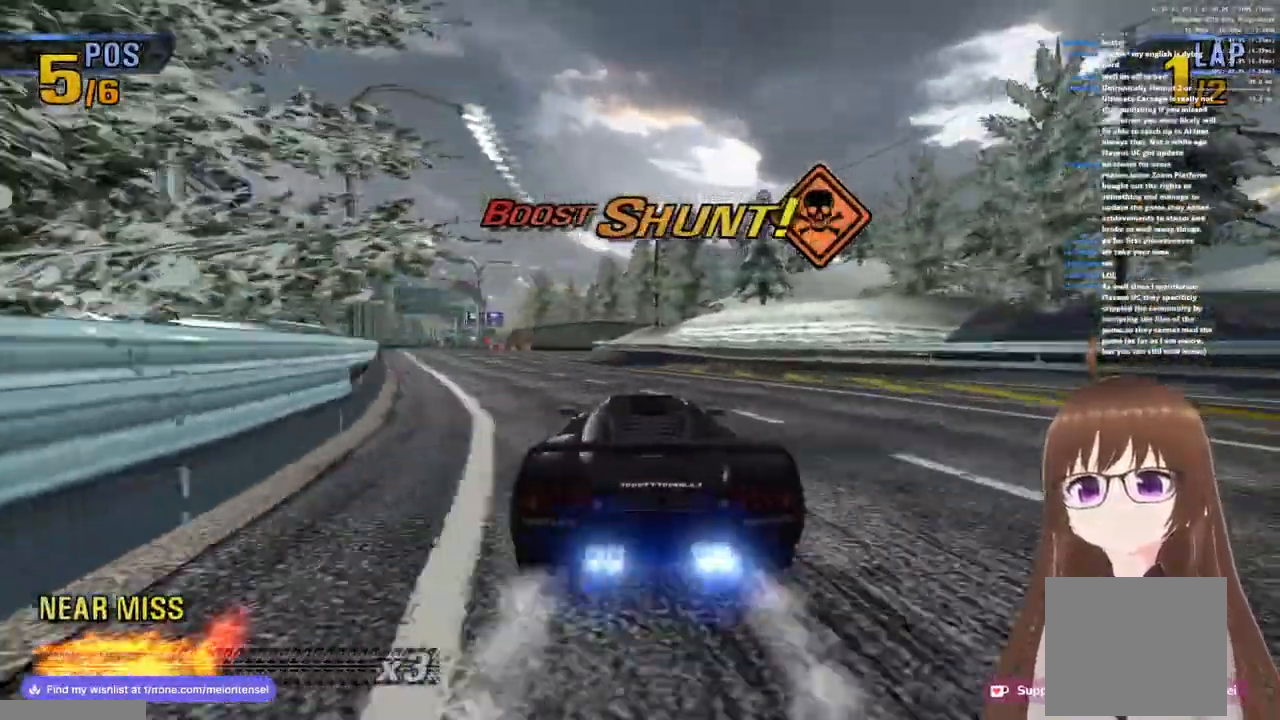
{"buttons": ["CROSS", "R1"], "left_stick": "center", "right_stick": "center", "events": [[50, "R1", "up"], [50, "SQUARE", "down"], [83, "CROSS", "up"], [183, "SQUARE", "up"], [183, "left_stick", "center"], [200, "CROSS", "down"], [350, "R1", "down"]]}
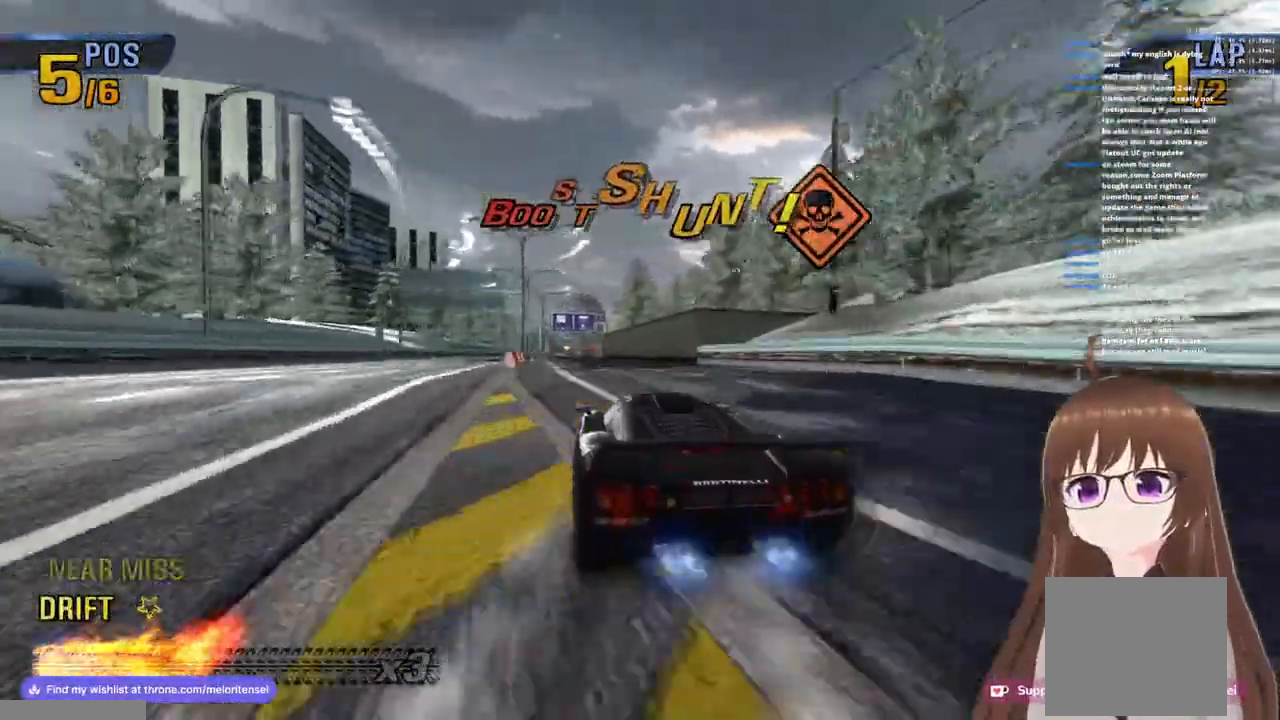
{"buttons": ["CROSS"], "left_stick": "right", "right_stick": "center", "events": [[283, "left_stick", "right"], [450, "R1", "up"]]}
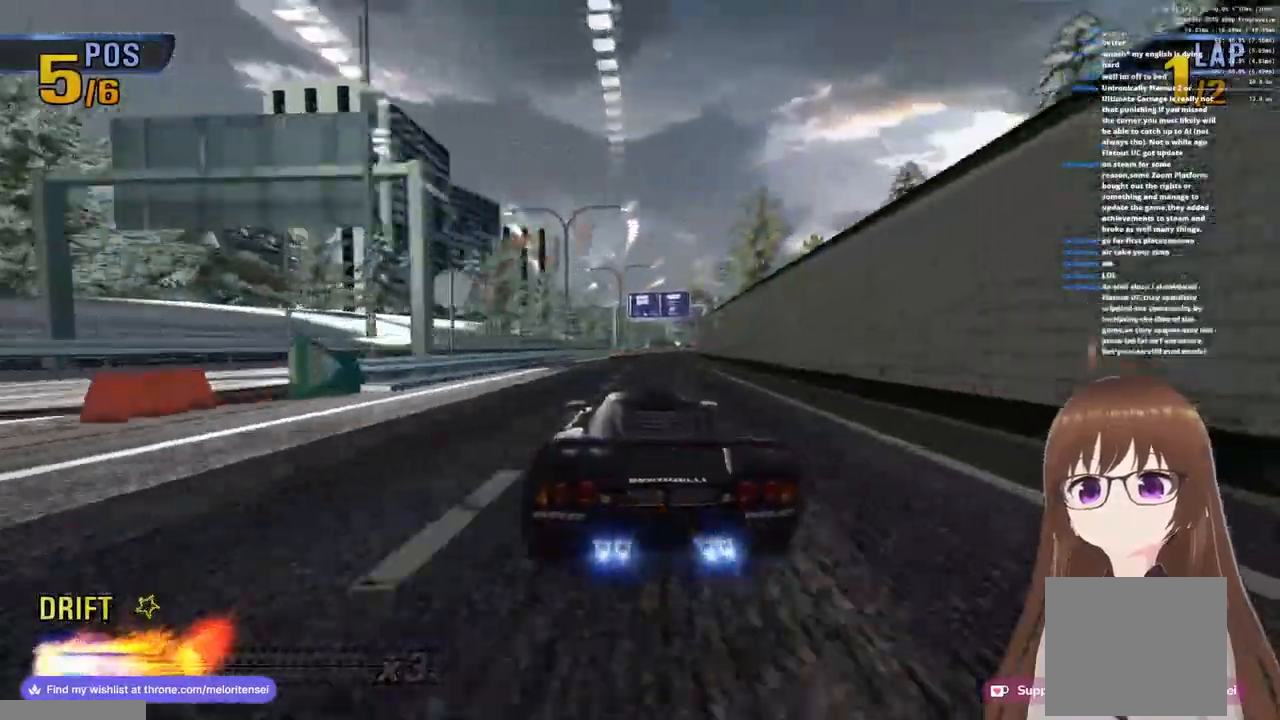
{"buttons": ["CROSS"], "left_stick": "center", "right_stick": "center", "events": [[100, "left_stick", "center"], [150, "R1", "down"], [400, "R1", "up"]]}
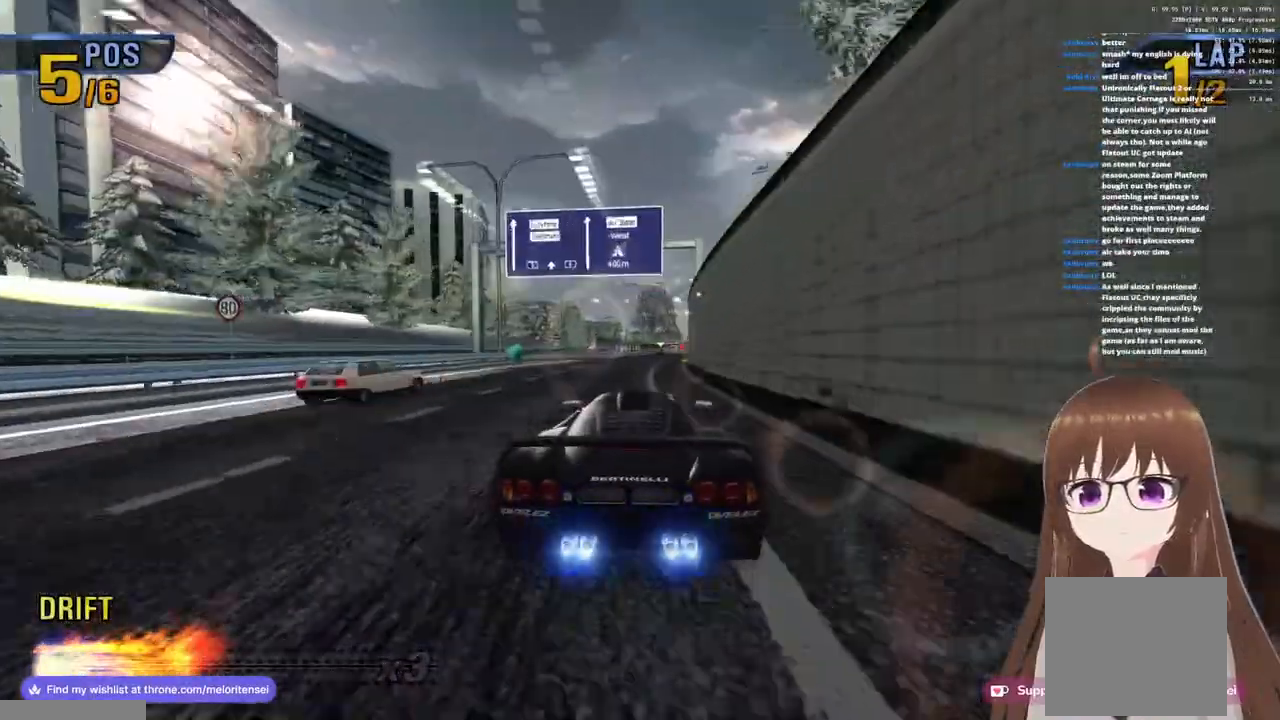
{"buttons": ["CROSS"], "left_stick": "center", "right_stick": "center", "events": [[67, "R1", "down"], [183, "left_stick", "right"], [333, "R1", "up"], [367, "SQUARE", "down"], [483, "left_stick", "center"], [500, "SQUARE", "up"]]}
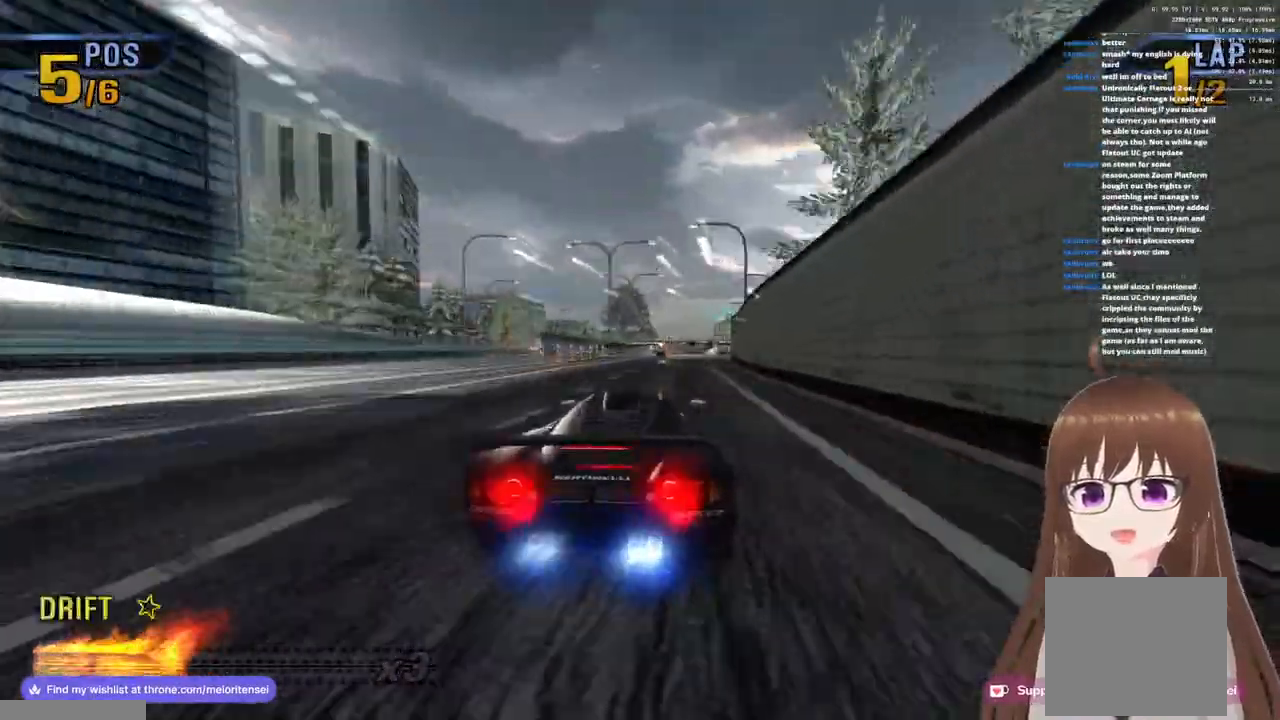
{"buttons": ["CROSS"], "left_stick": "left", "right_stick": "center", "events": [[100, "R1", "down"], [183, "left_stick", "left"], [433, "R1", "up"]]}